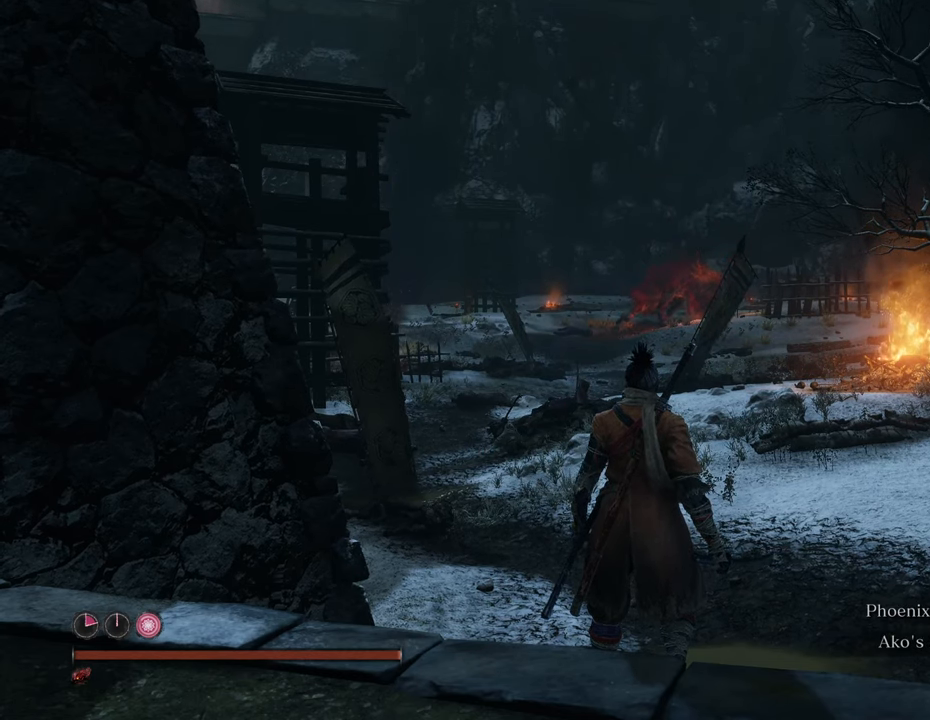
Gameplay with keyboard and mouse; each line is a JSON object with the keys and mouse buttons held at the frame after it. "events" lists presses ("down") and releases ("up") of "1", "2", "3", "4", "5", "6", "7", "8", "a", "alt", "c", "caps_lock", "ctrl", "d", "e", "f", "g", "q", "r", "s", "shift", "space", "t", "tab", "tilde", "v", "w", "x", "z", "mouse_left", "mouse_wheel" and "mouse_right" between this image and that frame as [ms after this image, input, new state], when the widget could be followed in between. "mouse_left", "mouse_wheel", "mouse_right" = the "left", "wheel", "right" buttons of the "mouse" list. No other keys are recorded. "wheel" means that the mouse wheel is clicked or scrolled. Not read: mouse_move.
{"keys": [], "mouse": [], "events": [[383, "mouse_wheel", "down"], [433, "mouse_wheel", "up"]]}
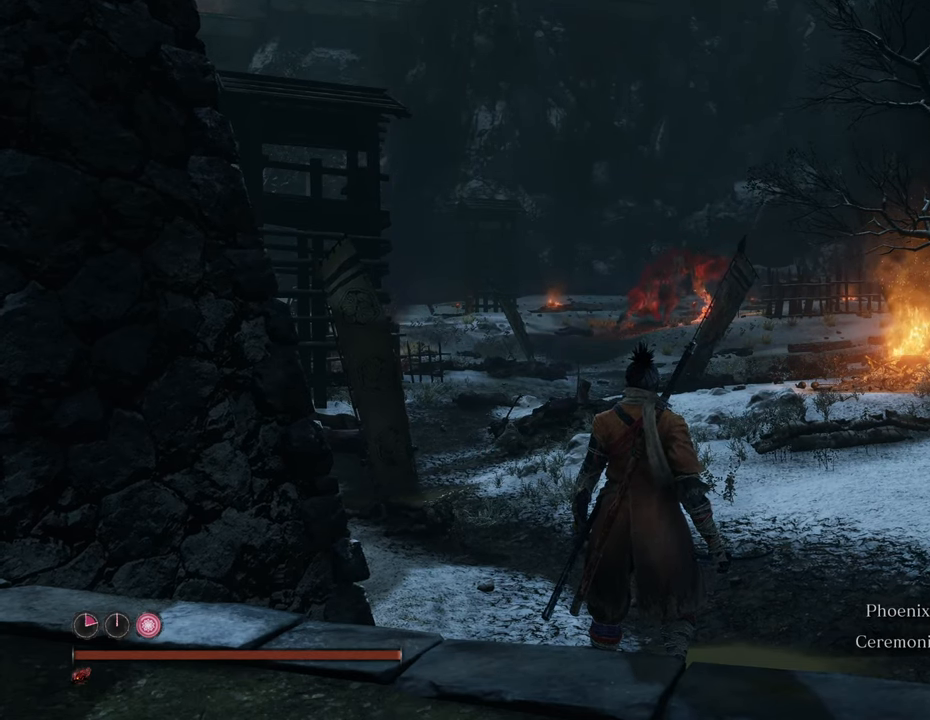
{"keys": [], "mouse": [], "events": []}
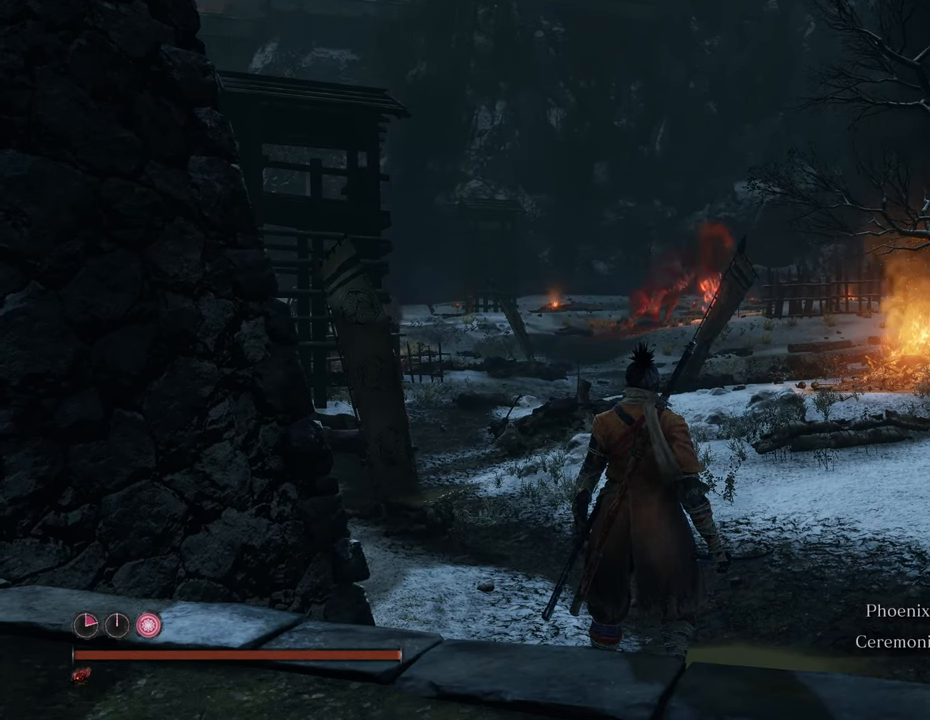
{"keys": [], "mouse": [], "events": [[233, "t", "down"], [317, "t", "up"]]}
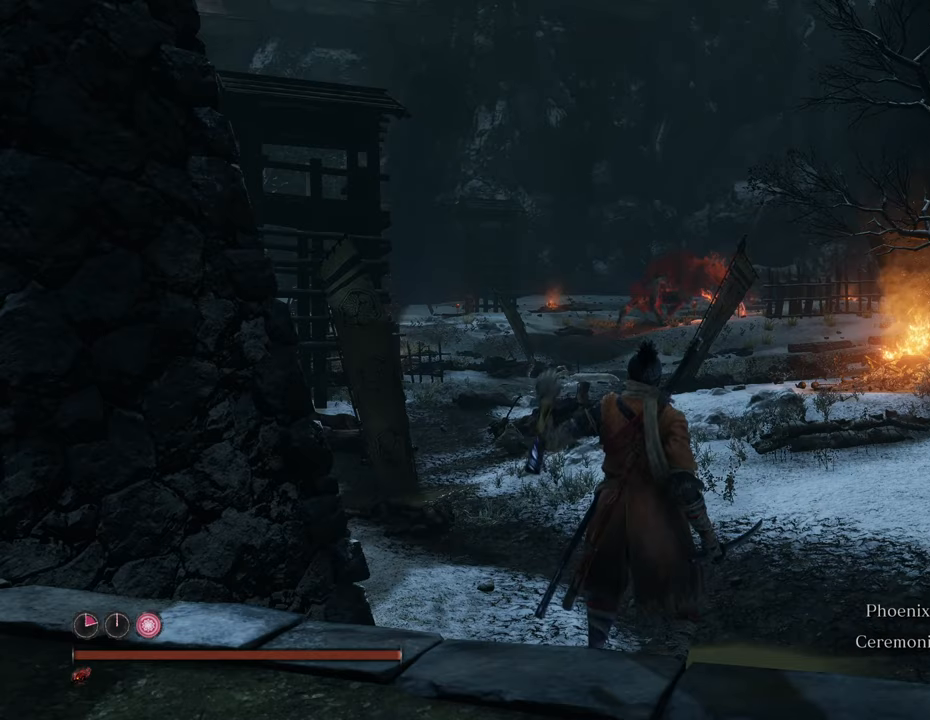
{"keys": [], "mouse": [], "events": [[333, "mouse_wheel", "down"], [383, "mouse_wheel", "up"]]}
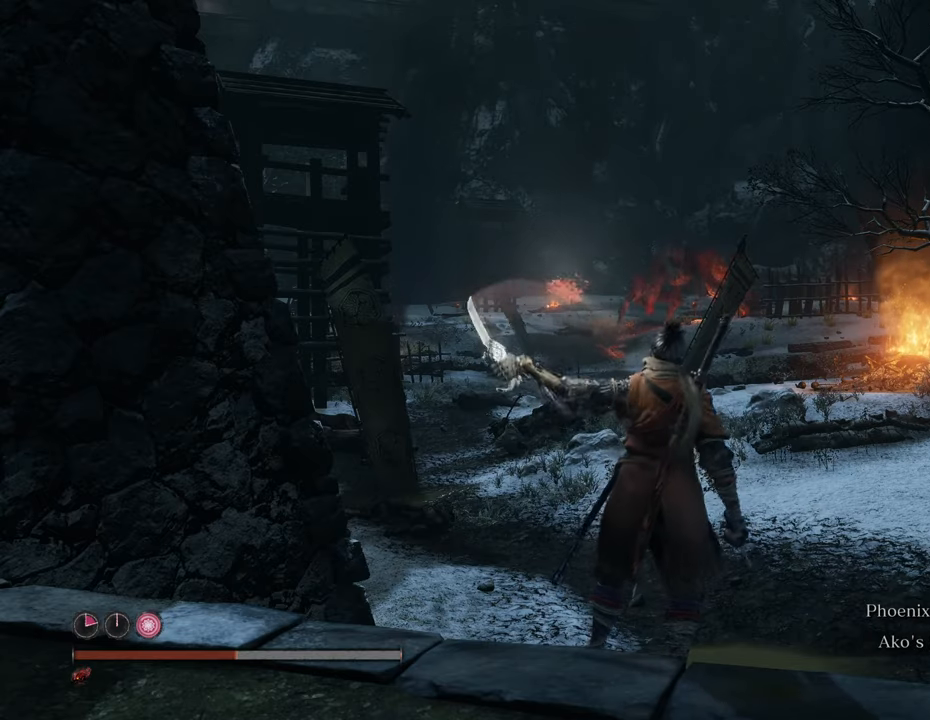
{"keys": [], "mouse": [], "events": []}
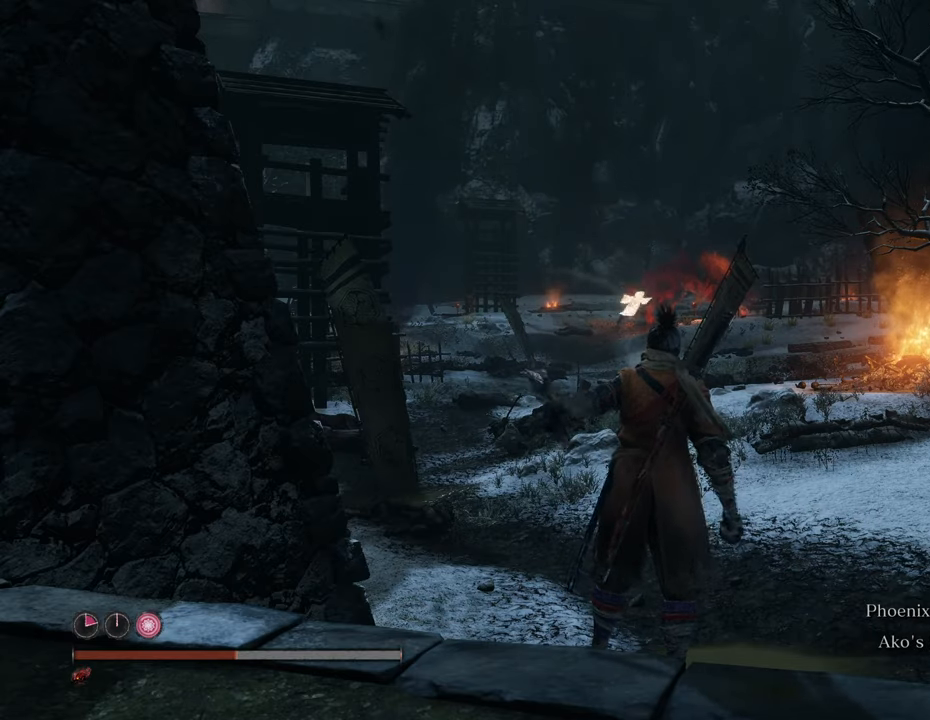
{"keys": ["t"], "mouse": [], "events": [[317, "w", "down"], [417, "t", "down"], [467, "w", "up"]]}
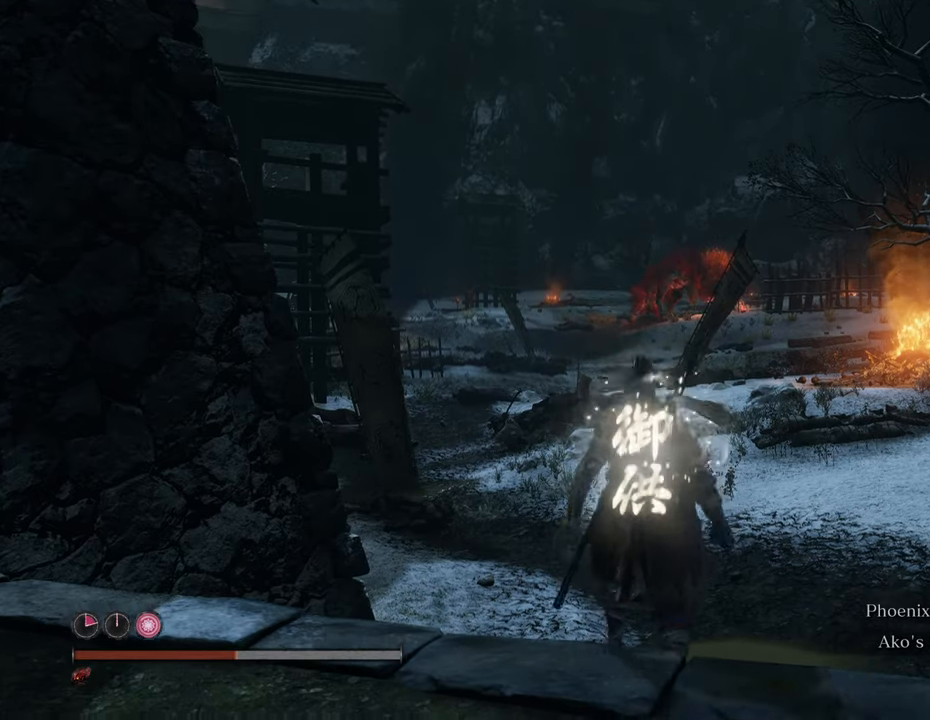
{"keys": [], "mouse": [], "events": [[50, "t", "up"], [383, "mouse_wheel", "down"], [433, "mouse_wheel", "up"]]}
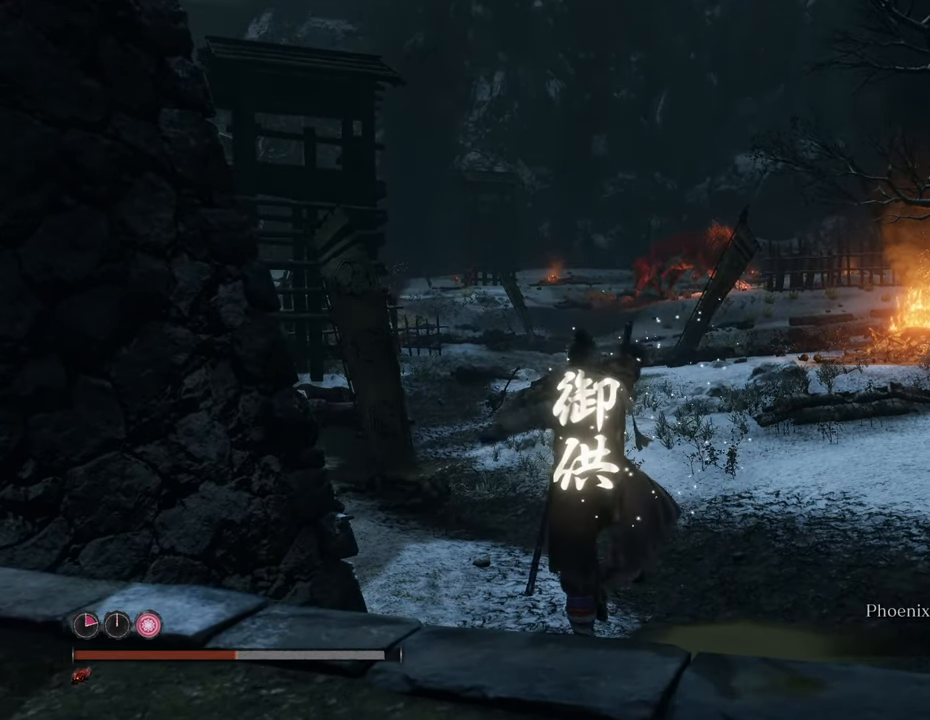
{"keys": [], "mouse": [], "events": [[17, "mouse_wheel", "down"], [67, "mouse_wheel", "up"], [350, "mouse_wheel", "down"], [400, "mouse_wheel", "up"]]}
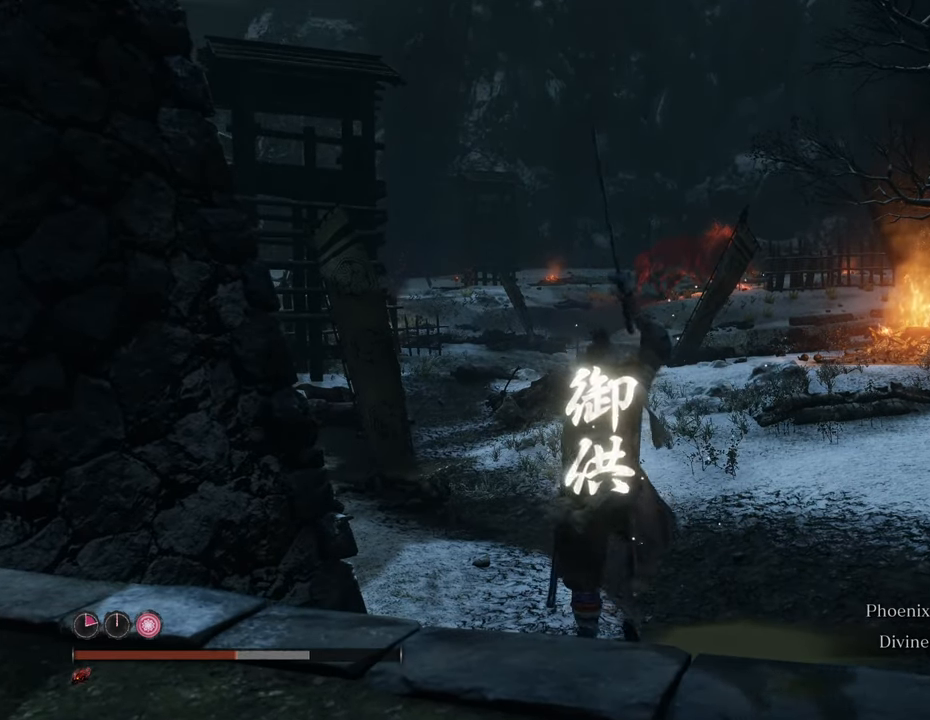
{"keys": [], "mouse": [], "events": [[267, "mouse_wheel", "down"], [317, "mouse_wheel", "up"]]}
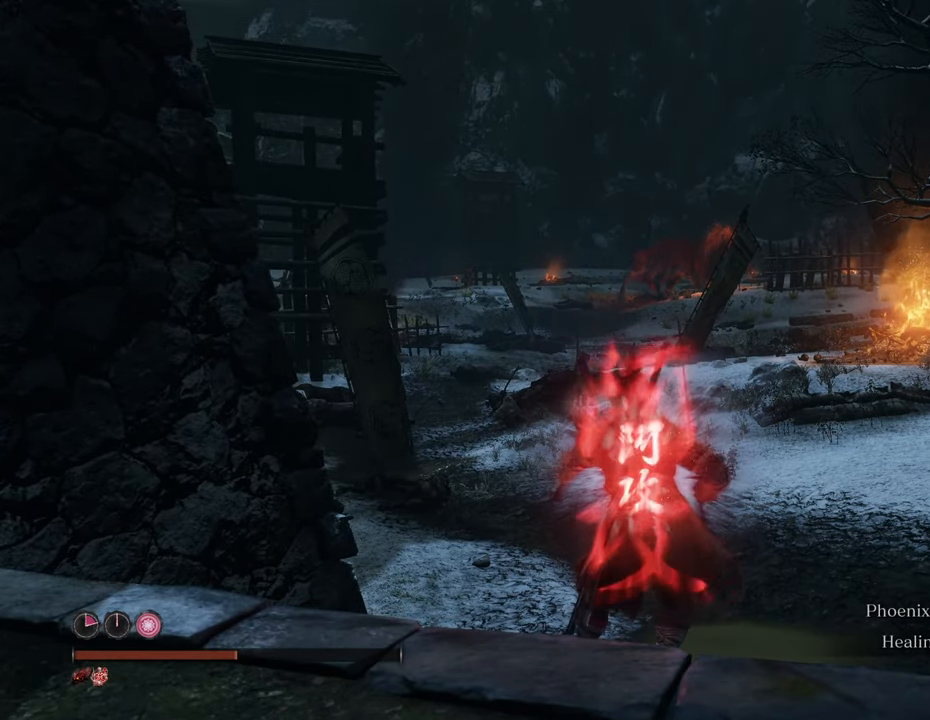
{"keys": ["w"], "mouse": [], "events": [[283, "w", "down"]]}
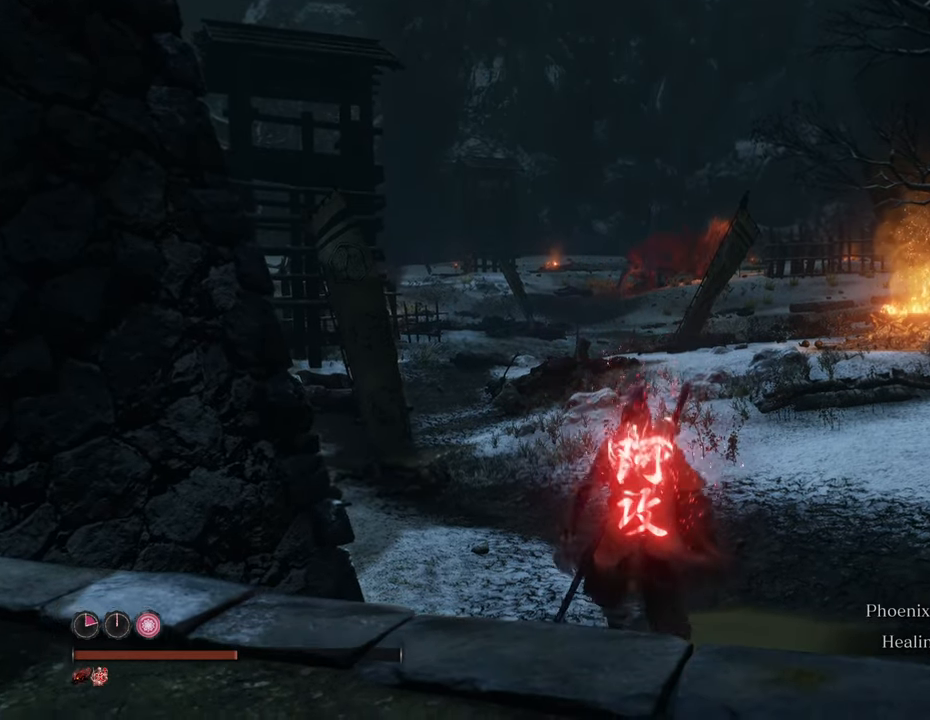
{"keys": ["shift", "w"], "mouse": [], "events": [[17, "shift", "down"]]}
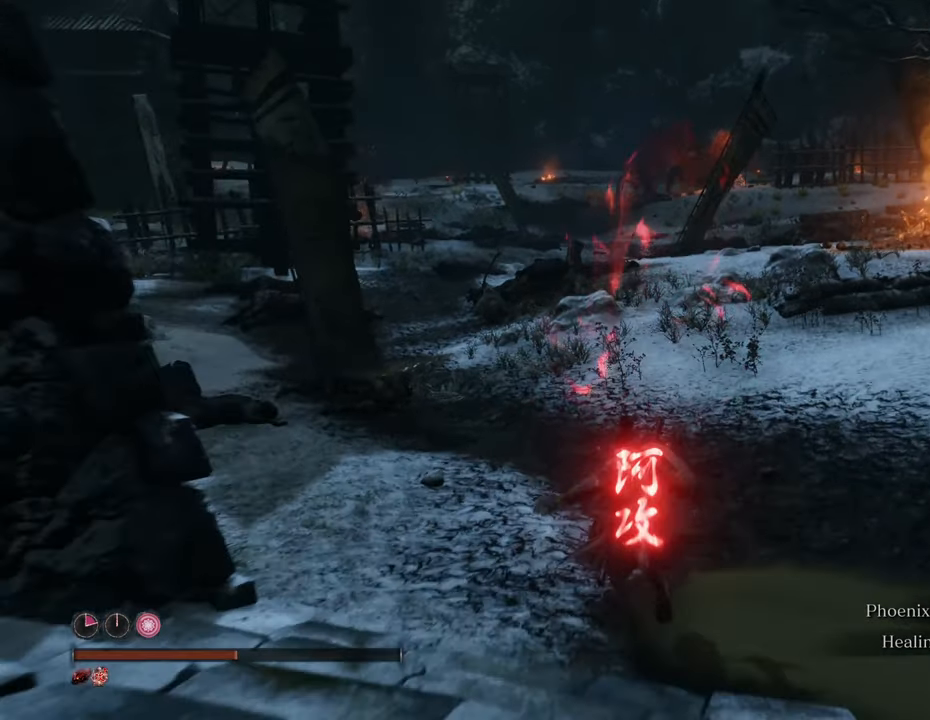
{"keys": ["shift", "w"], "mouse": [], "events": []}
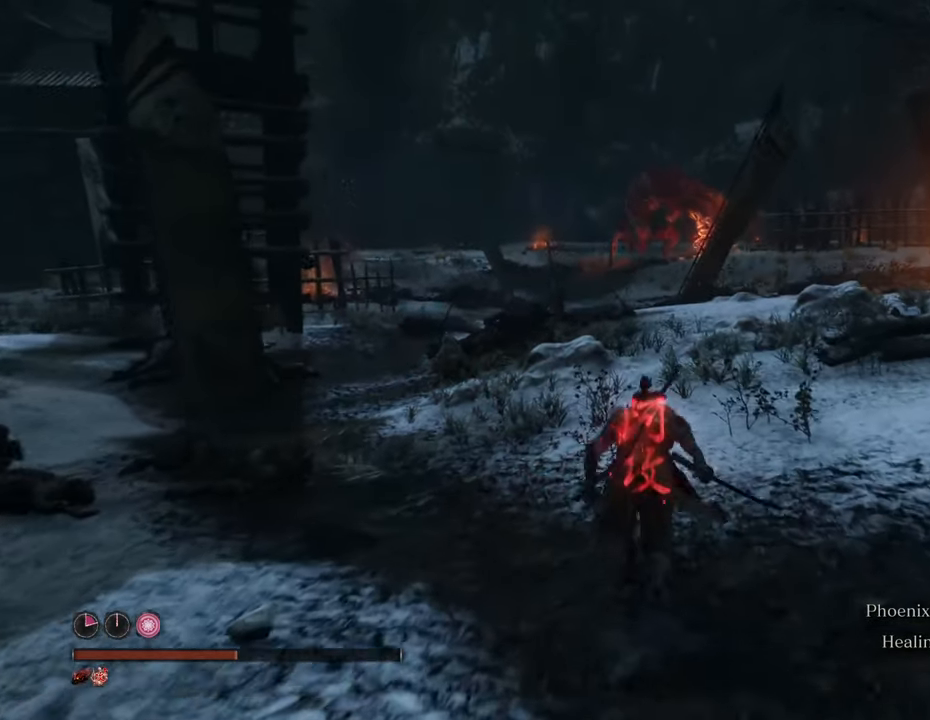
{"keys": ["shift", "w"], "mouse": [], "events": []}
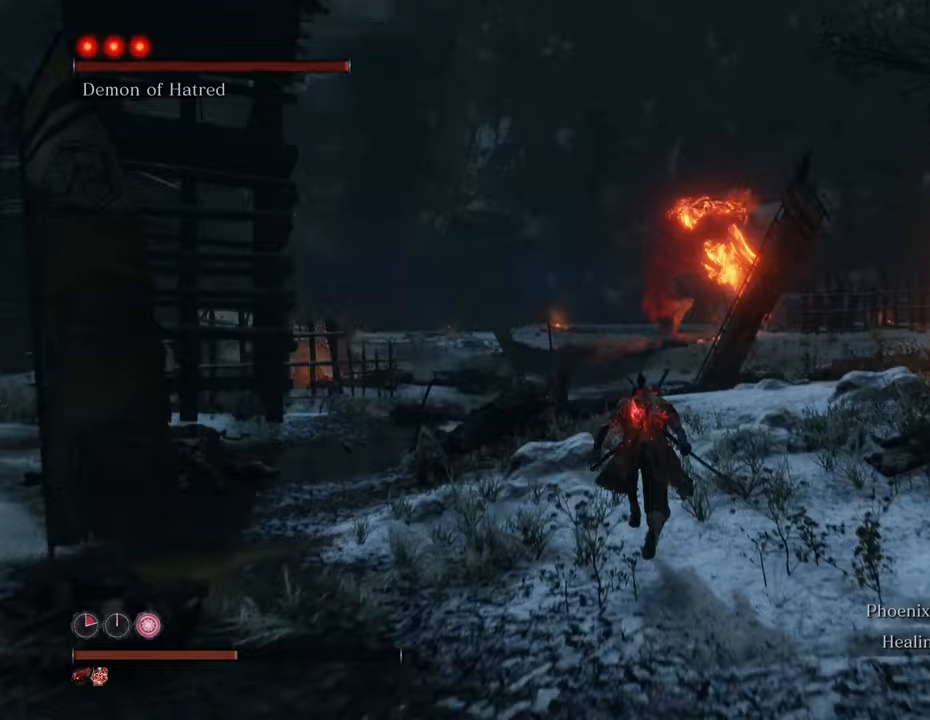
{"keys": ["shift", "w"], "mouse": [], "events": []}
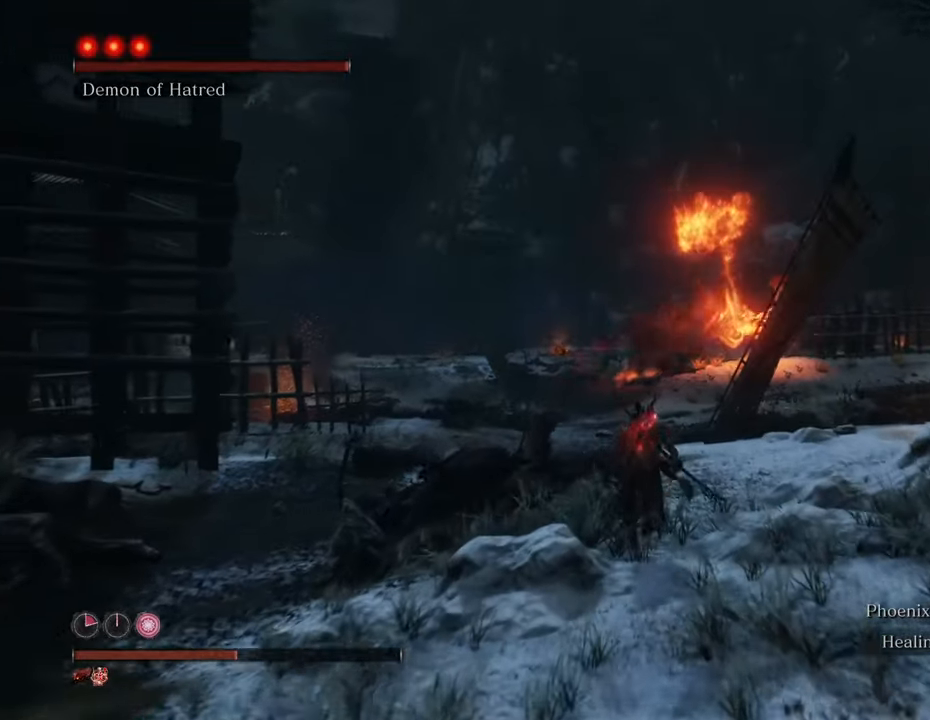
{"keys": ["shift", "w"], "mouse": [], "events": []}
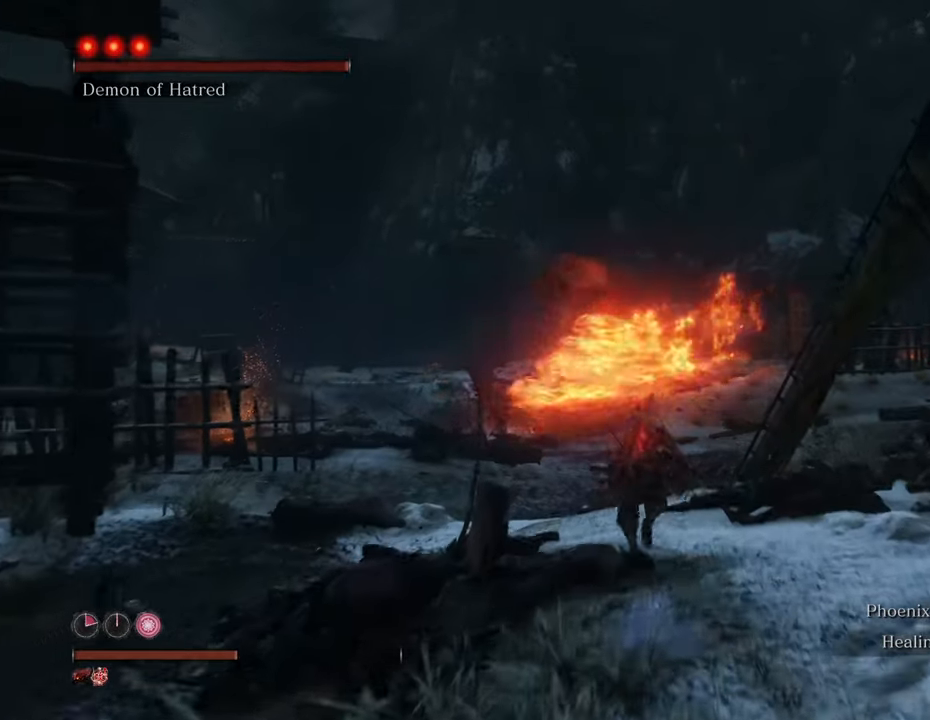
{"keys": ["shift", "w"], "mouse": [], "events": [[333, "q", "down"], [417, "q", "up"]]}
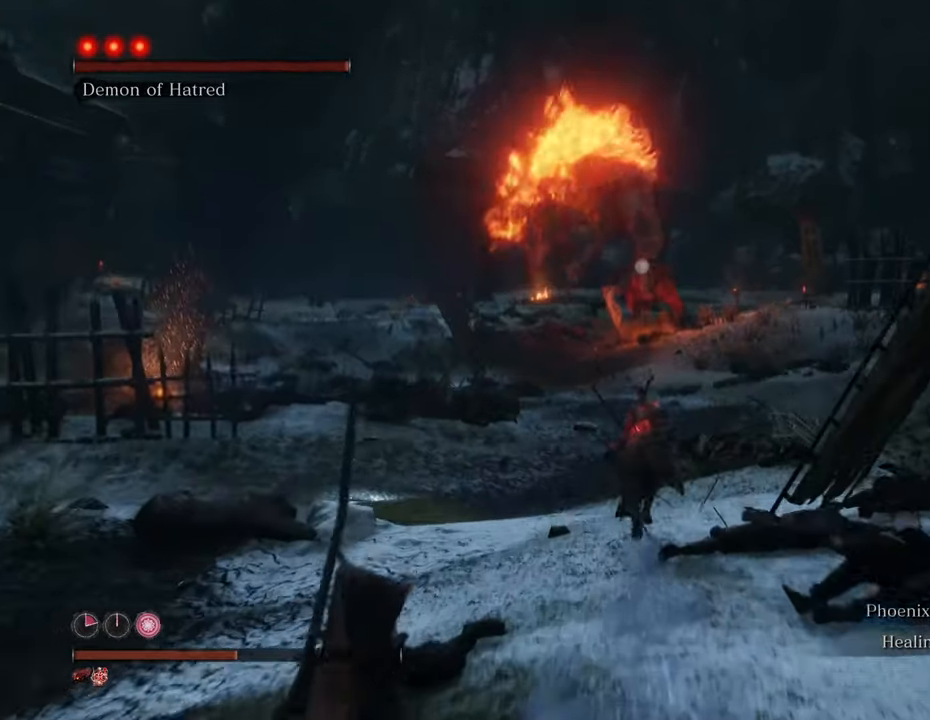
{"keys": ["shift", "w"], "mouse": [], "events": []}
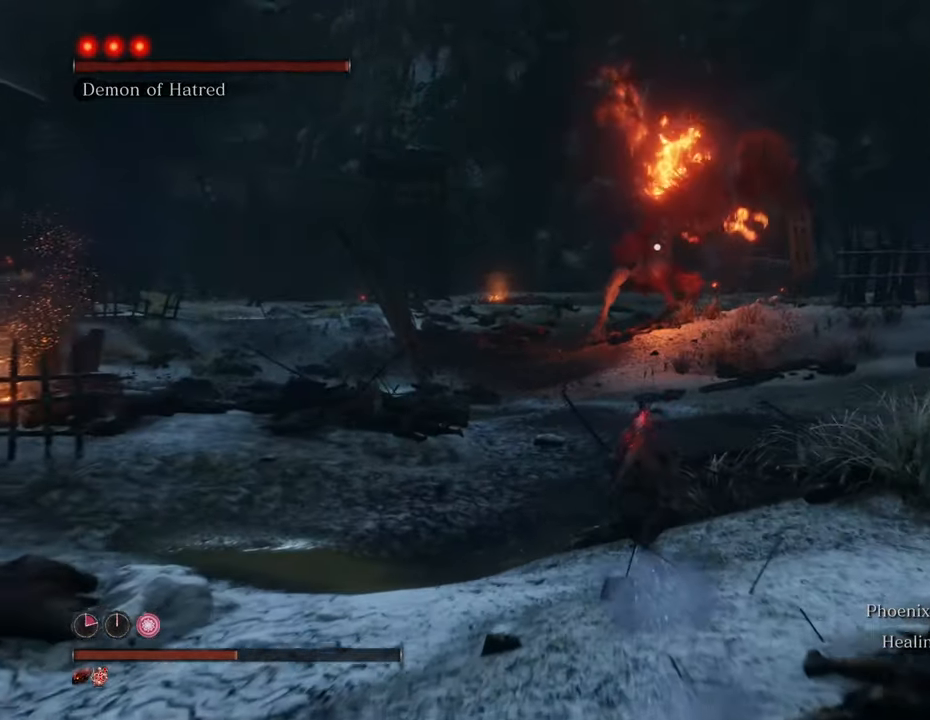
{"keys": ["shift", "w"], "mouse": [], "events": []}
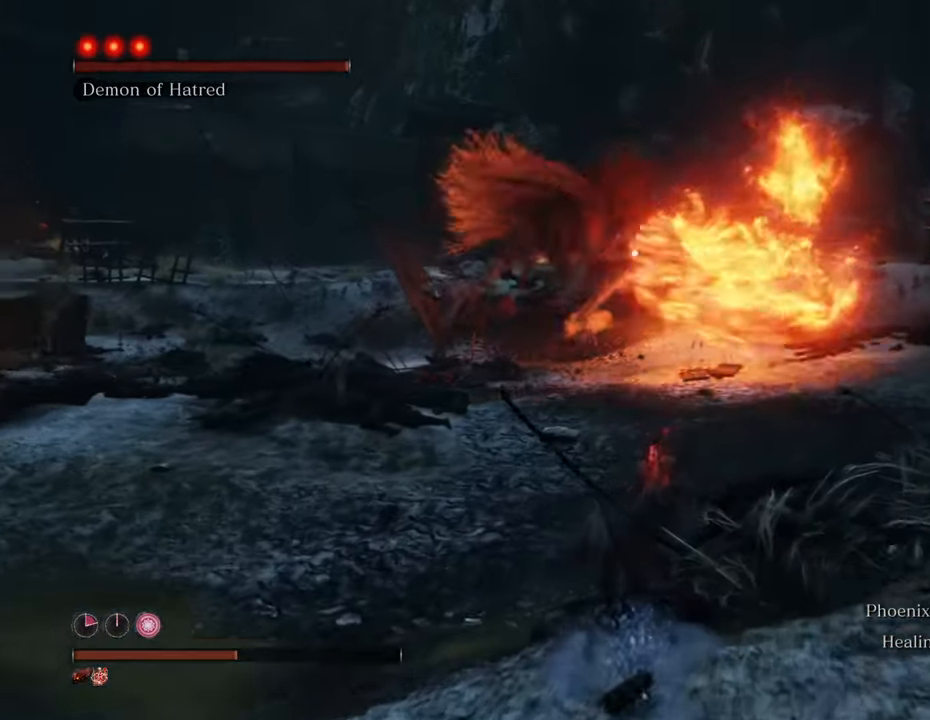
{"keys": ["shift", "w"], "mouse": [], "events": []}
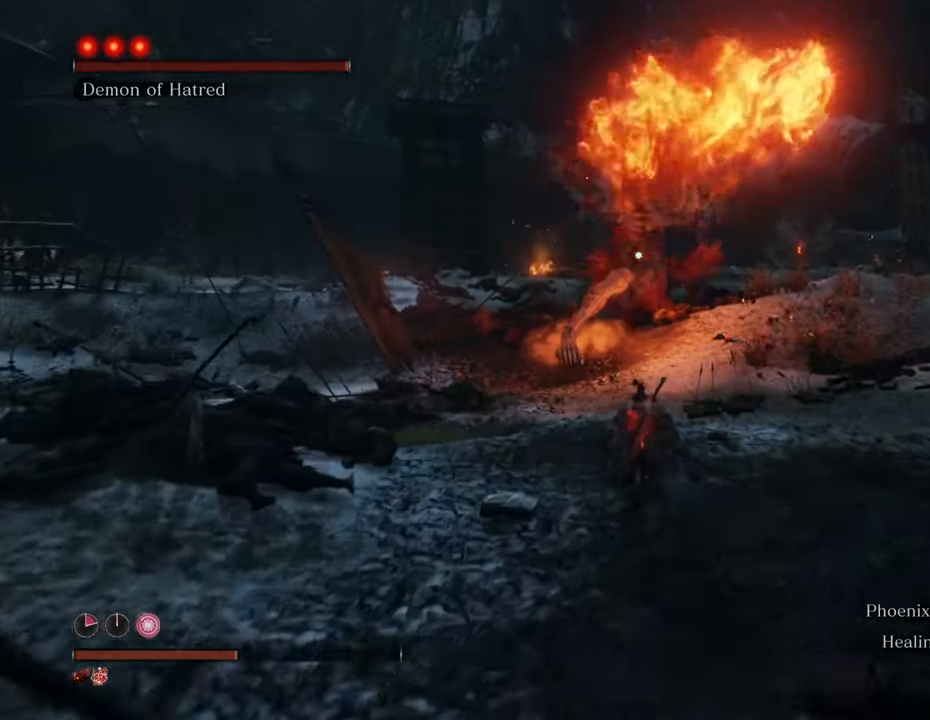
{"keys": ["shift", "w"], "mouse": [], "events": []}
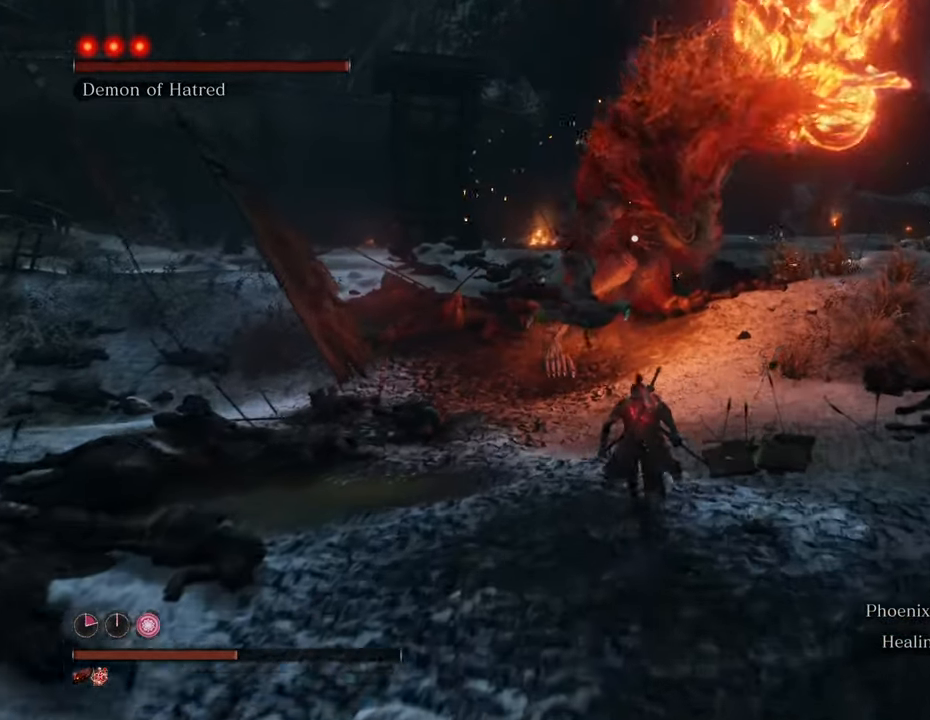
{"keys": ["shift", "w"], "mouse": [], "events": []}
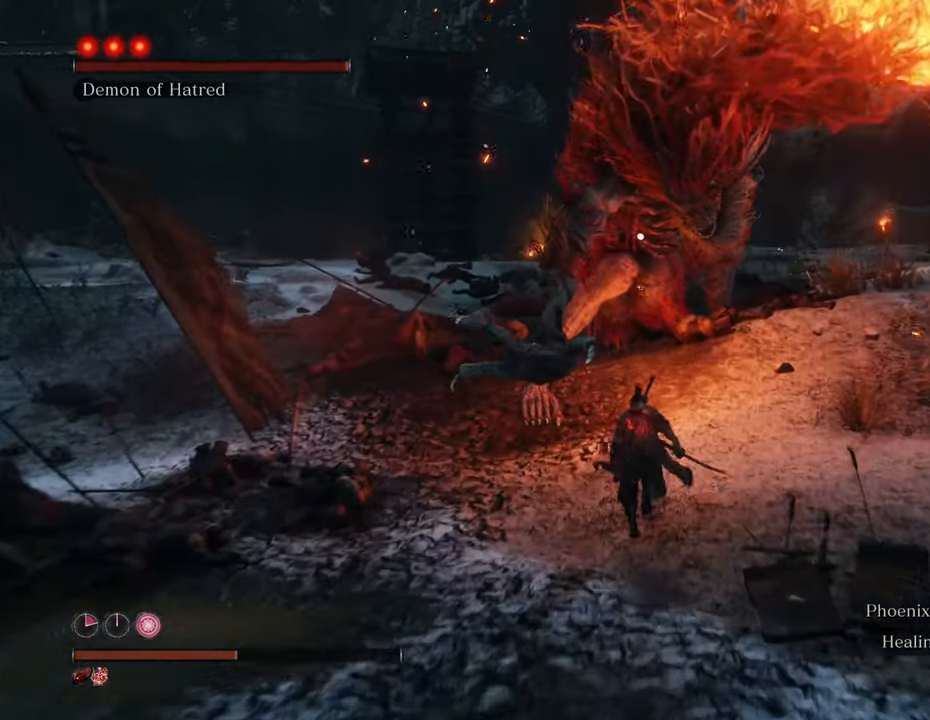
{"keys": ["w"], "mouse": ["left"], "events": [[183, "shift", "up"], [233, "mouse_left", "down"], [333, "mouse_left", "up"], [483, "mouse_left", "down"]]}
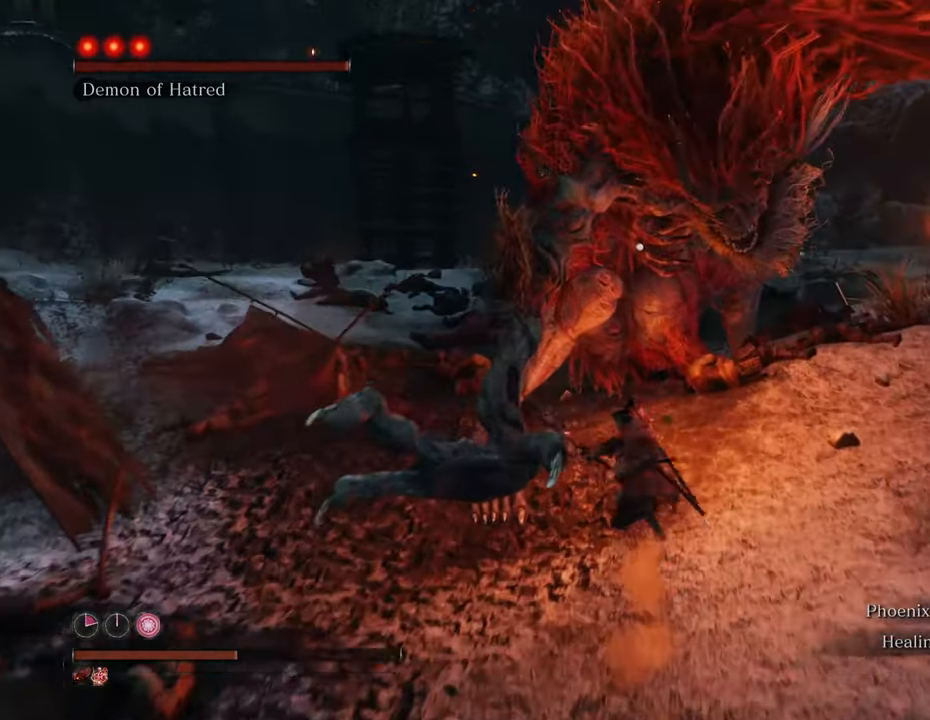
{"keys": [], "mouse": ["left"], "events": [[67, "mouse_left", "up"], [67, "w", "up"], [117, "mouse_left", "down"], [217, "mouse_left", "up"], [300, "mouse_left", "down"], [400, "mouse_left", "up"], [483, "mouse_left", "down"]]}
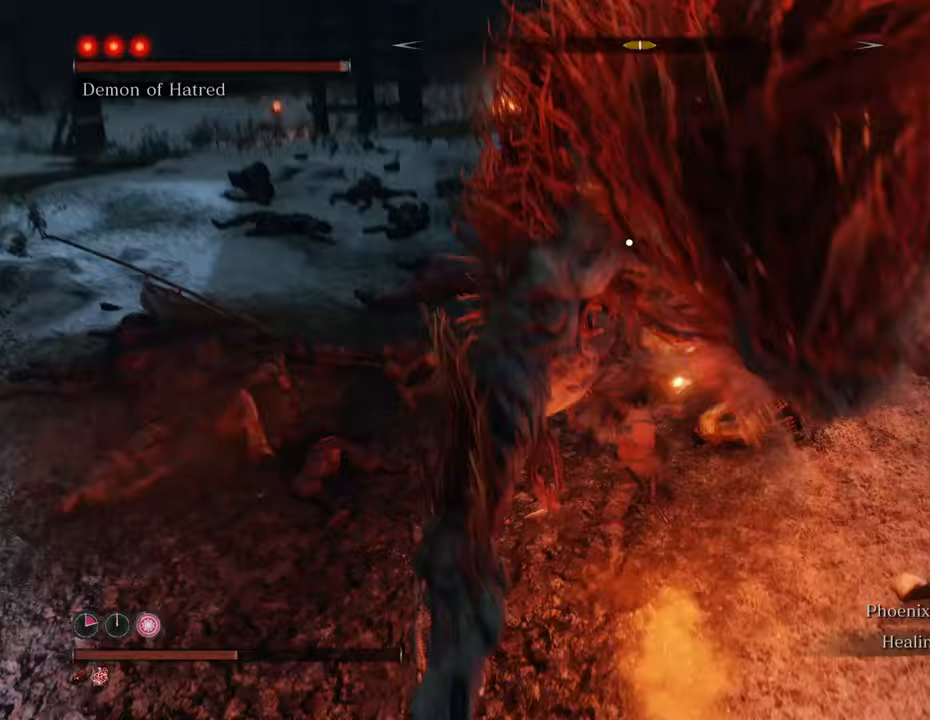
{"keys": [], "mouse": ["left"], "events": [[83, "mouse_left", "up"], [133, "mouse_left", "down"], [217, "mouse_left", "up"], [317, "mouse_left", "down"], [417, "mouse_left", "up"], [450, "mouse_left", "down"]]}
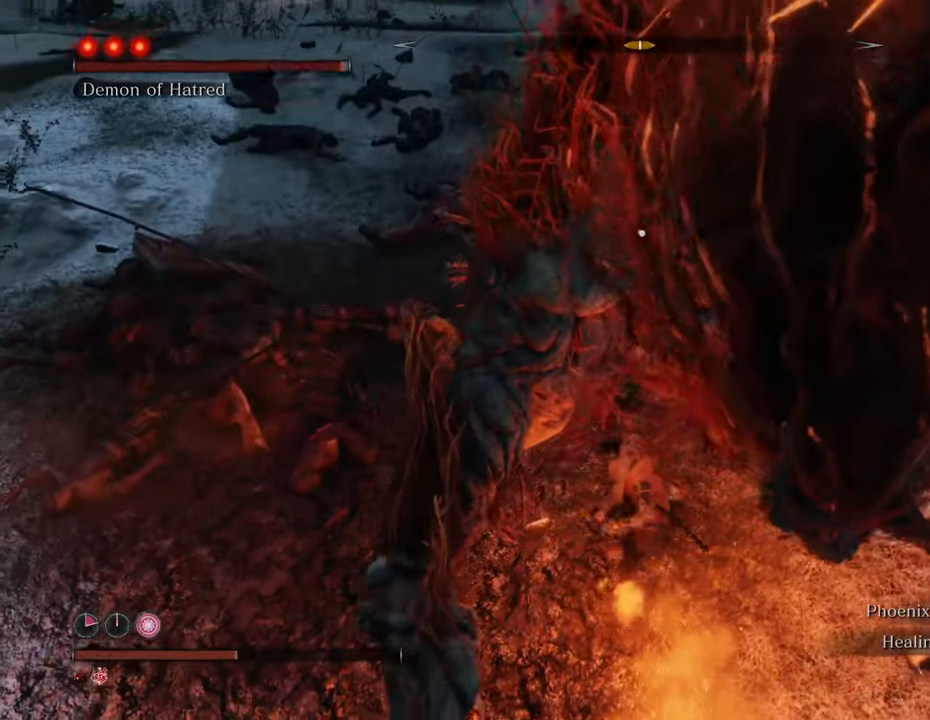
{"keys": [], "mouse": ["left"], "events": [[50, "mouse_left", "up"], [150, "mouse_left", "down"], [200, "mouse_left", "up"], [283, "mouse_left", "down"], [383, "mouse_left", "up"], [467, "mouse_left", "down"]]}
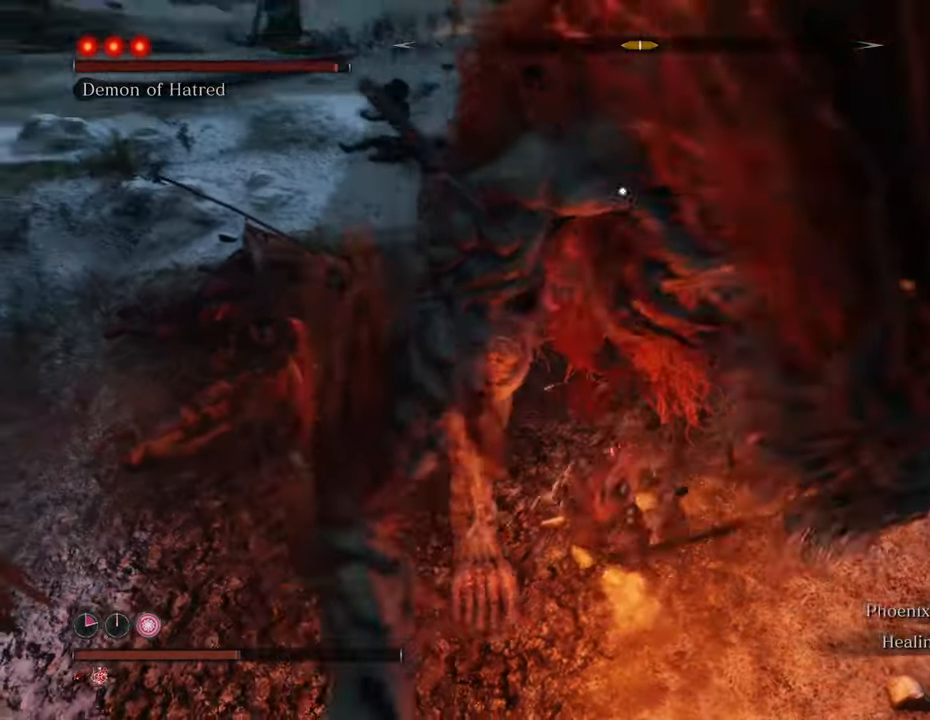
{"keys": [], "mouse": [], "events": [[17, "mouse_left", "up"], [117, "mouse_left", "down"], [200, "mouse_left", "up"], [250, "mouse_left", "down"], [350, "mouse_left", "up"], [400, "mouse_left", "down"], [483, "mouse_left", "up"]]}
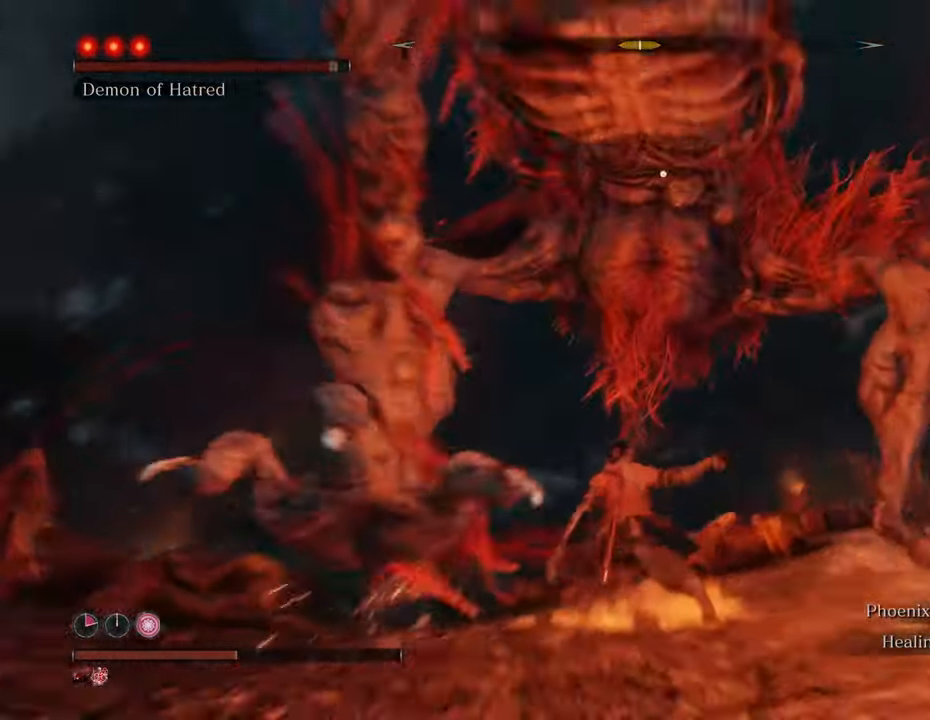
{"keys": ["a"], "mouse": [], "events": [[233, "a", "down"]]}